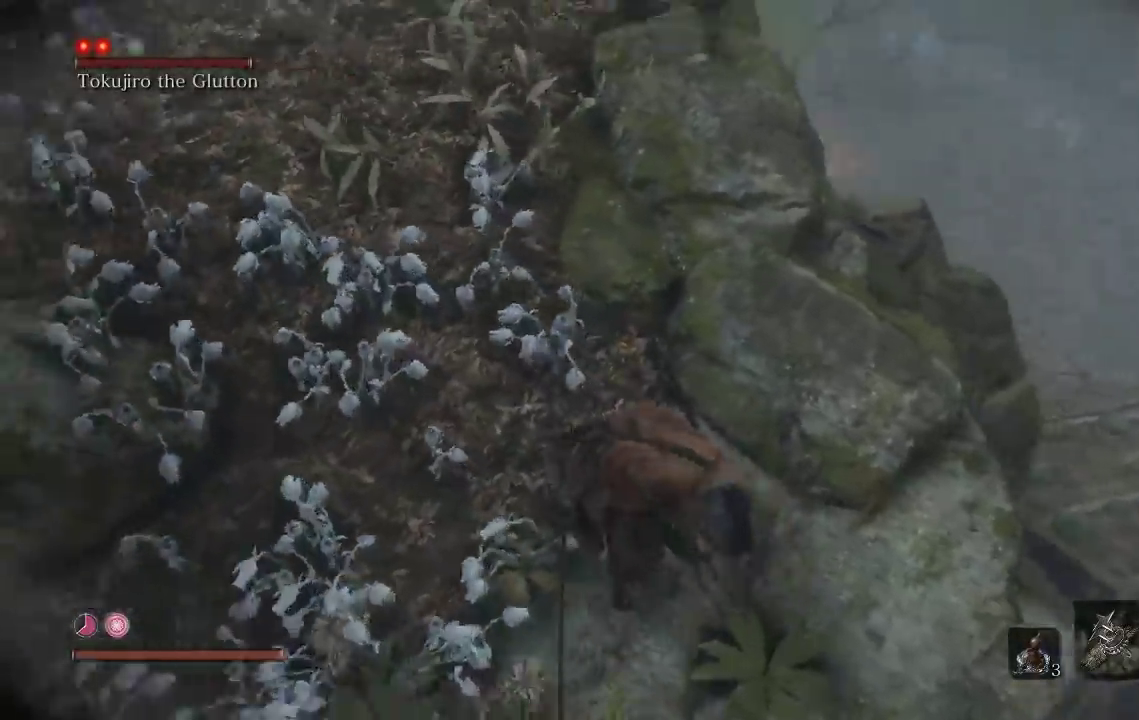
Gameplay with a controller (Xbox layout); each line is a JSON object with the inputs held at the frame after it. "events" lists button and stick changes between this image and that frame as [ms after this image, input, new state], when the widget could be followed in between.
{"buttons": [], "left_stick": "center", "right_stick": "center", "events": [[100, "right_stick", "left"], [167, "right_stick", "center"], [233, "left_stick", "right"], [283, "left_stick", "down-right"], [433, "left_stick", "center"]]}
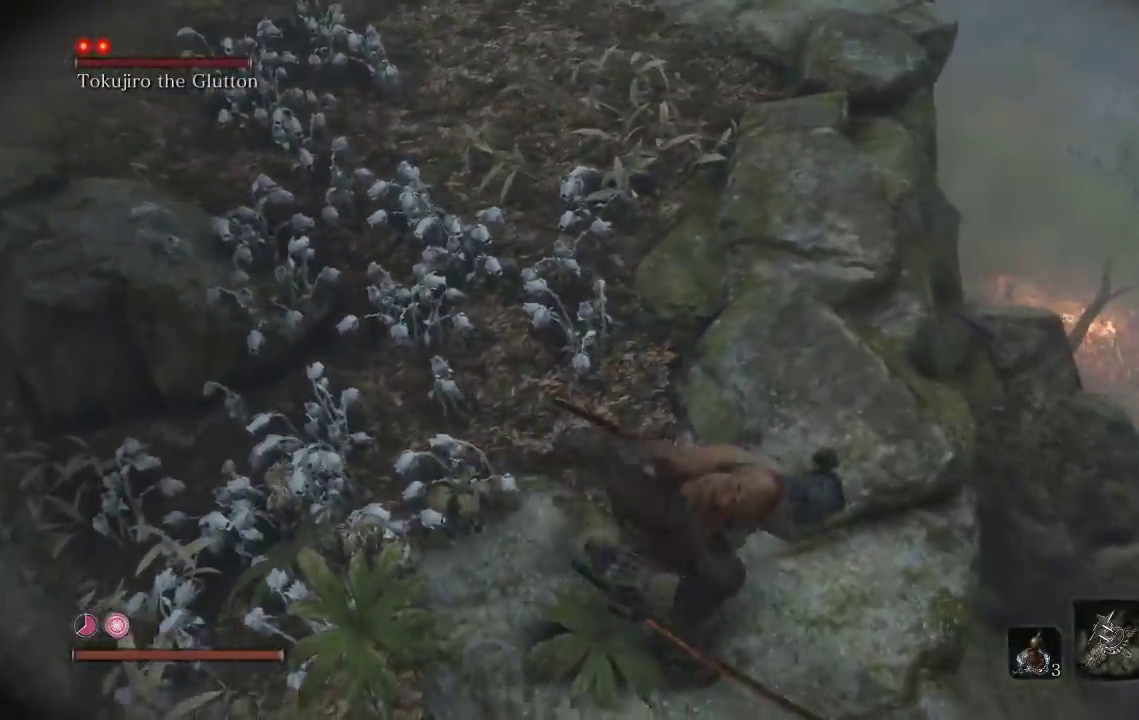
{"buttons": [], "left_stick": "center", "right_stick": "right", "events": [[383, "right_stick", "right"]]}
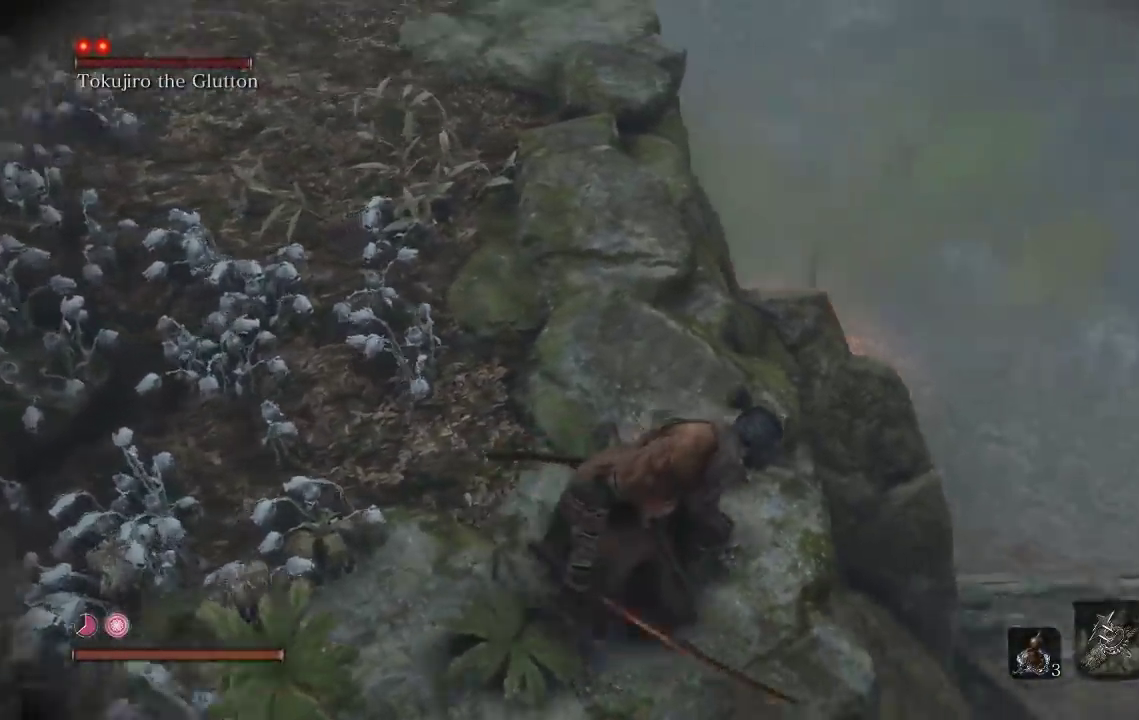
{"buttons": [], "left_stick": "up-left", "right_stick": "left", "events": [[50, "right_stick", "center"], [350, "left_stick", "up-left"], [417, "right_stick", "left"]]}
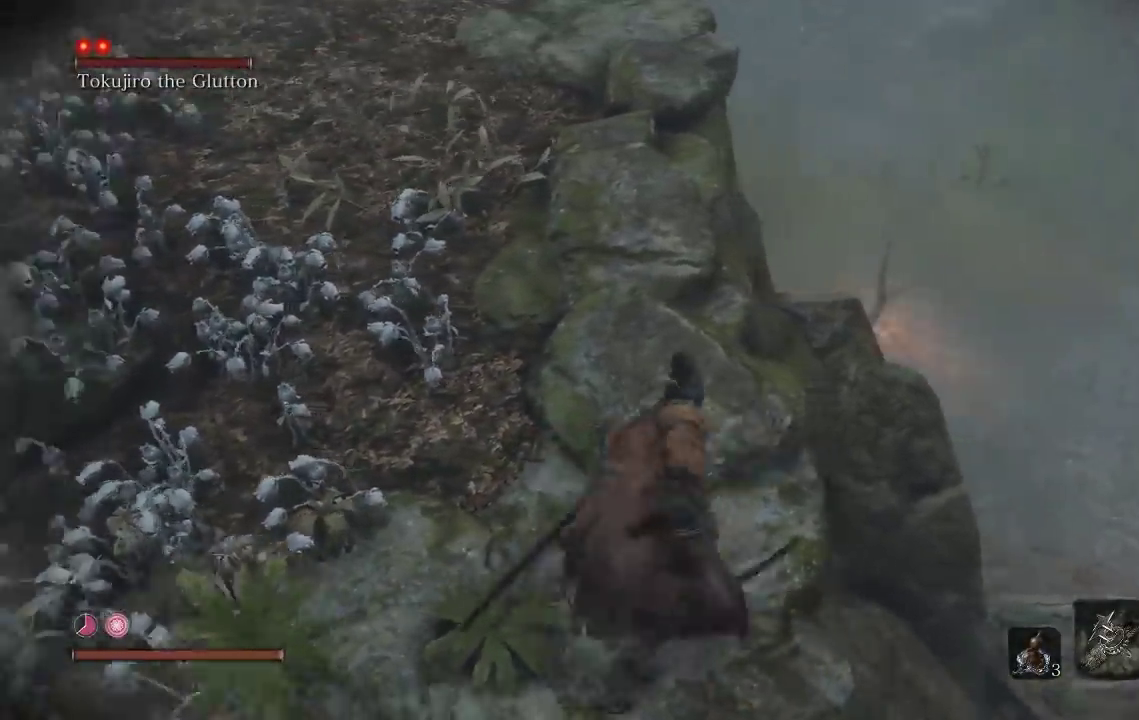
{"buttons": [], "left_stick": "center", "right_stick": "center", "events": [[117, "right_stick", "center"], [133, "left_stick", "center"]]}
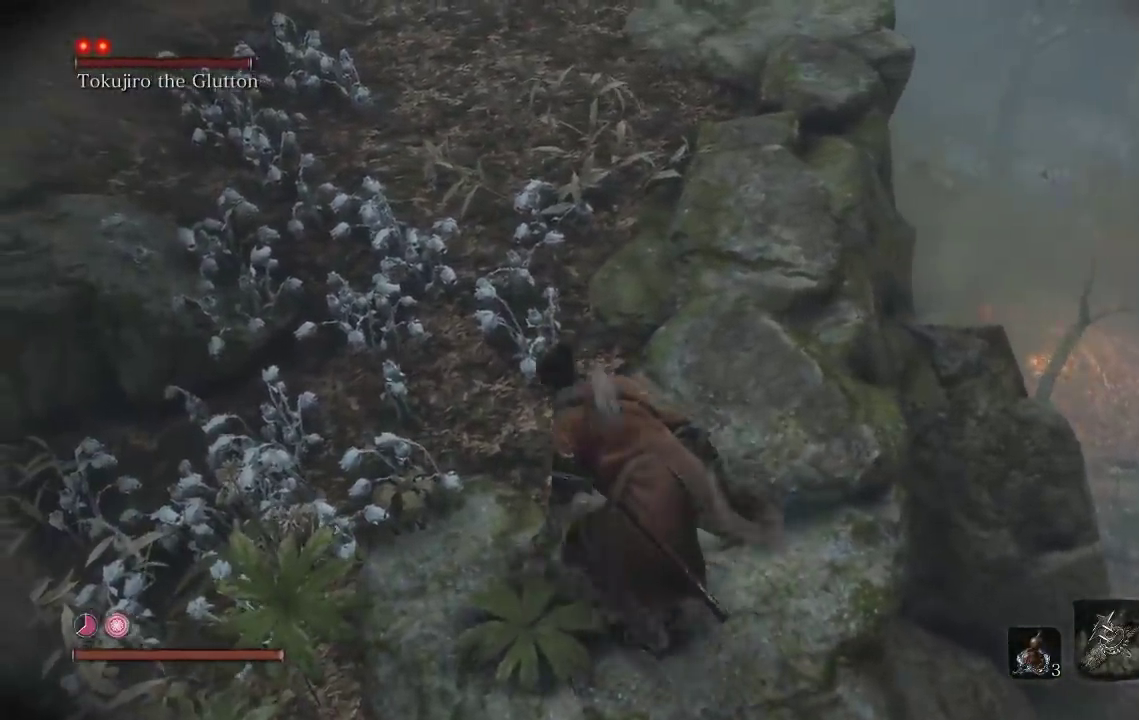
{"buttons": [], "left_stick": "up-left", "right_stick": "center", "events": [[367, "left_stick", "up-left"]]}
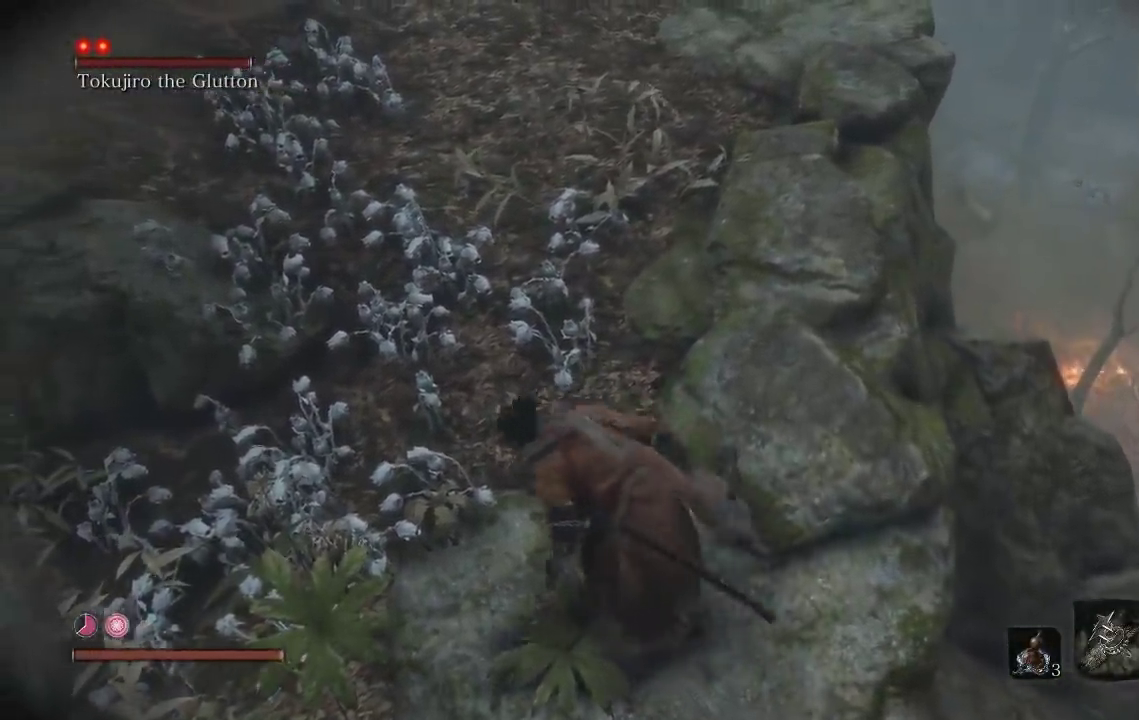
{"buttons": [], "left_stick": "up", "right_stick": "up-left", "events": [[100, "right_stick", "left"], [383, "left_stick", "up"], [483, "right_stick", "up-left"]]}
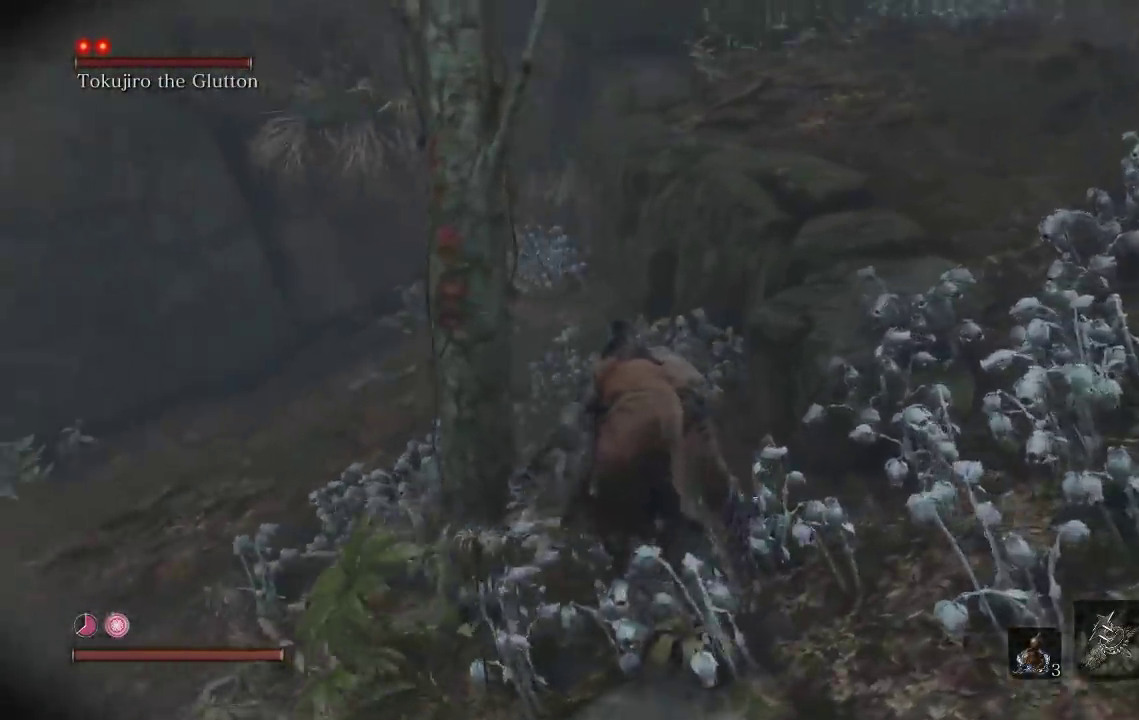
{"buttons": [], "left_stick": "up", "right_stick": "center", "events": [[33, "left_stick", "up-right"], [33, "right_stick", "center"], [233, "right_stick", "down-left"], [250, "left_stick", "up"], [433, "right_stick", "left"], [500, "right_stick", "center"]]}
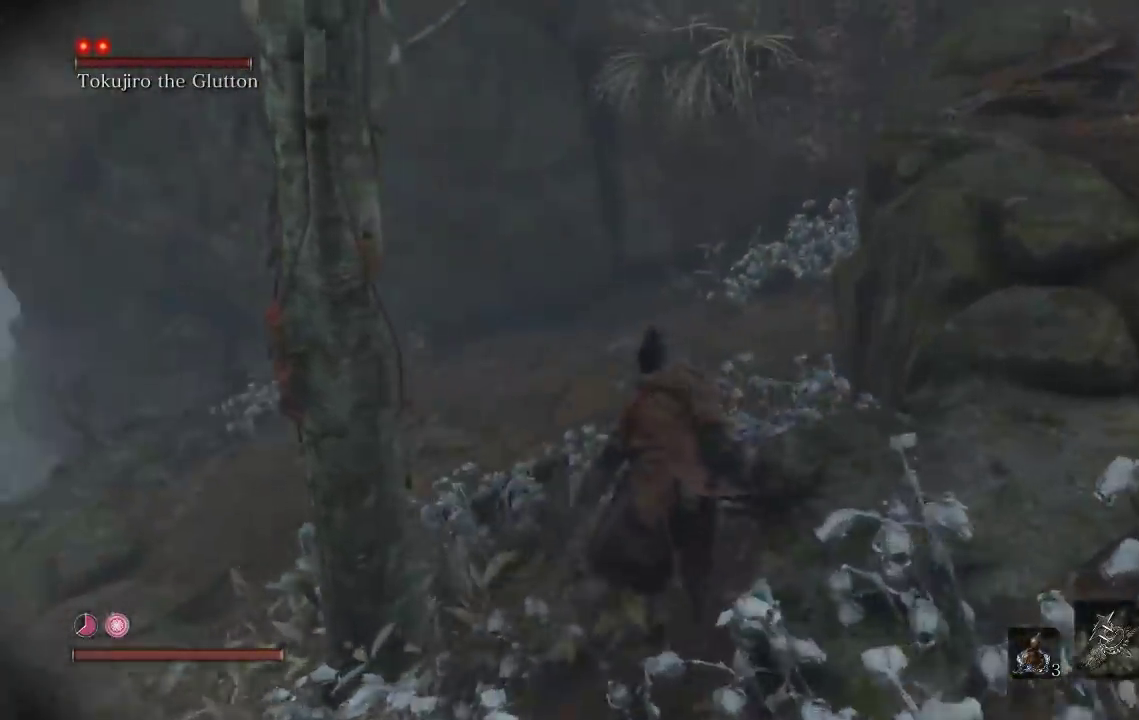
{"buttons": [], "left_stick": "up", "right_stick": "center", "events": [[150, "right_stick", "right"], [333, "right_stick", "up-right"], [400, "right_stick", "center"]]}
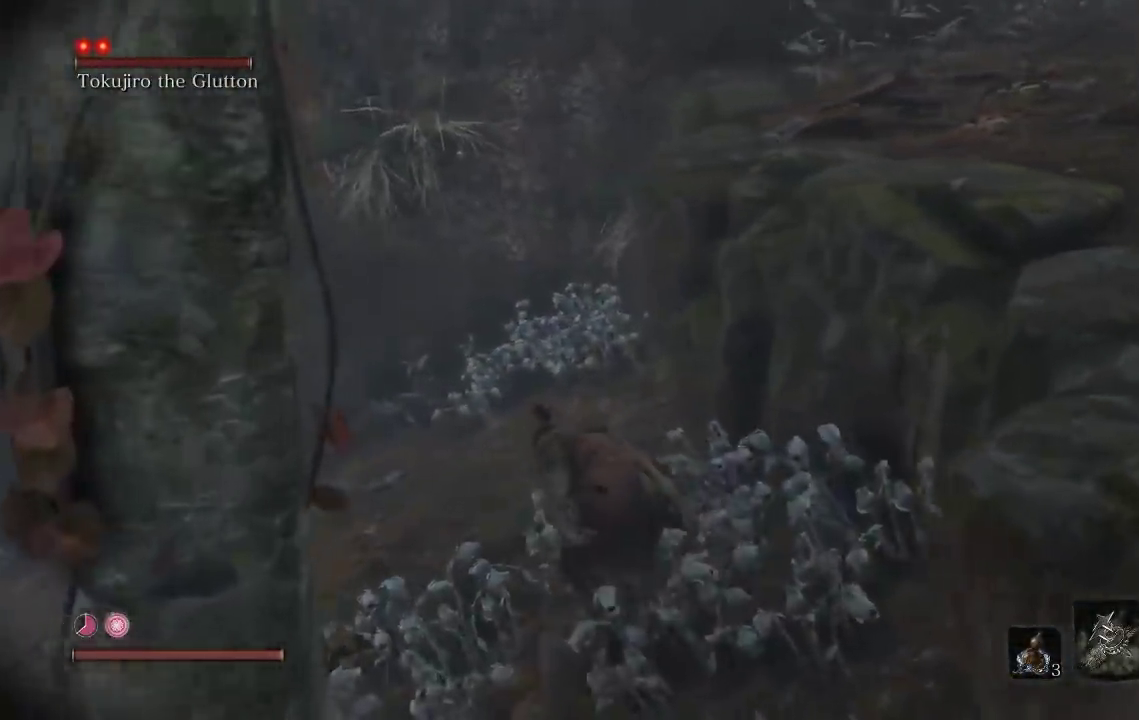
{"buttons": [], "left_stick": "up-left", "right_stick": "right", "events": [[17, "right_stick", "right"], [433, "left_stick", "up-left"]]}
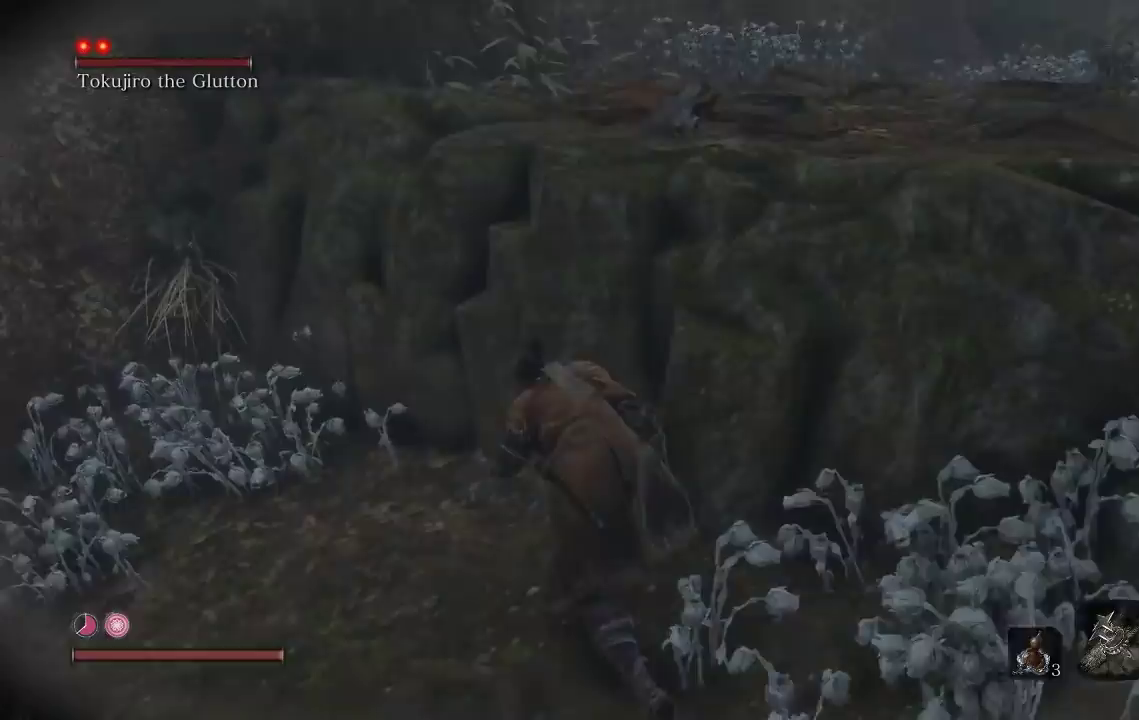
{"buttons": [], "left_stick": "up-left", "right_stick": "right", "events": []}
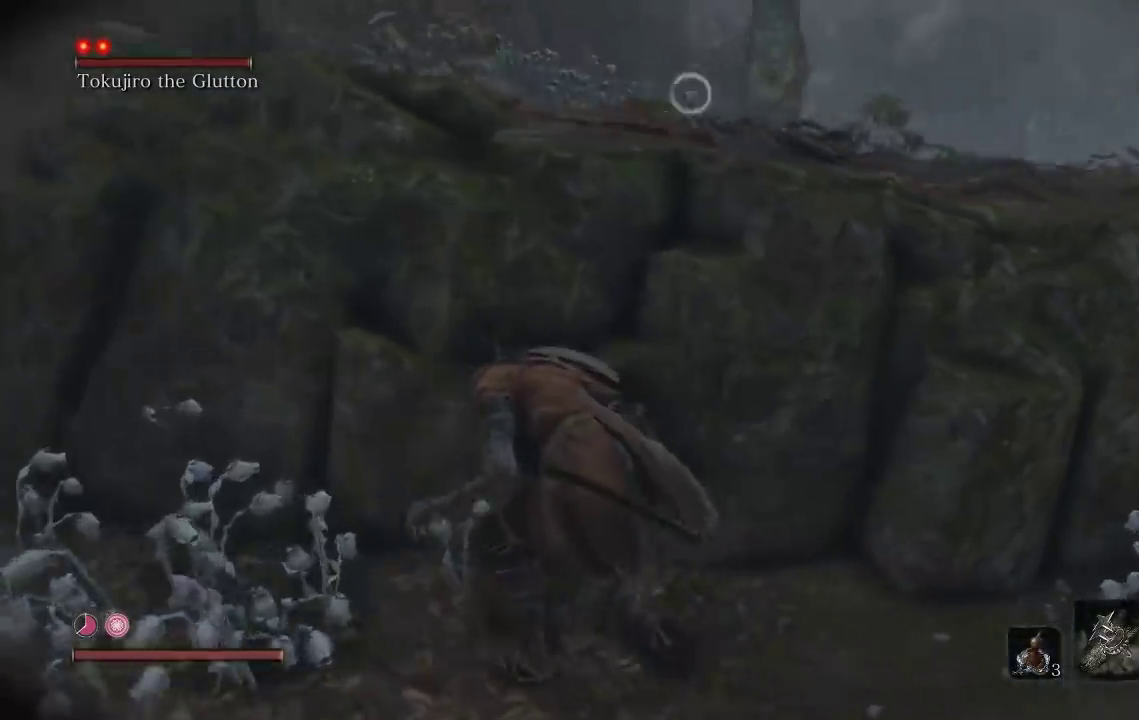
{"buttons": [], "left_stick": "down-left", "right_stick": "right", "events": [[83, "left_stick", "left"], [200, "left_stick", "down-left"]]}
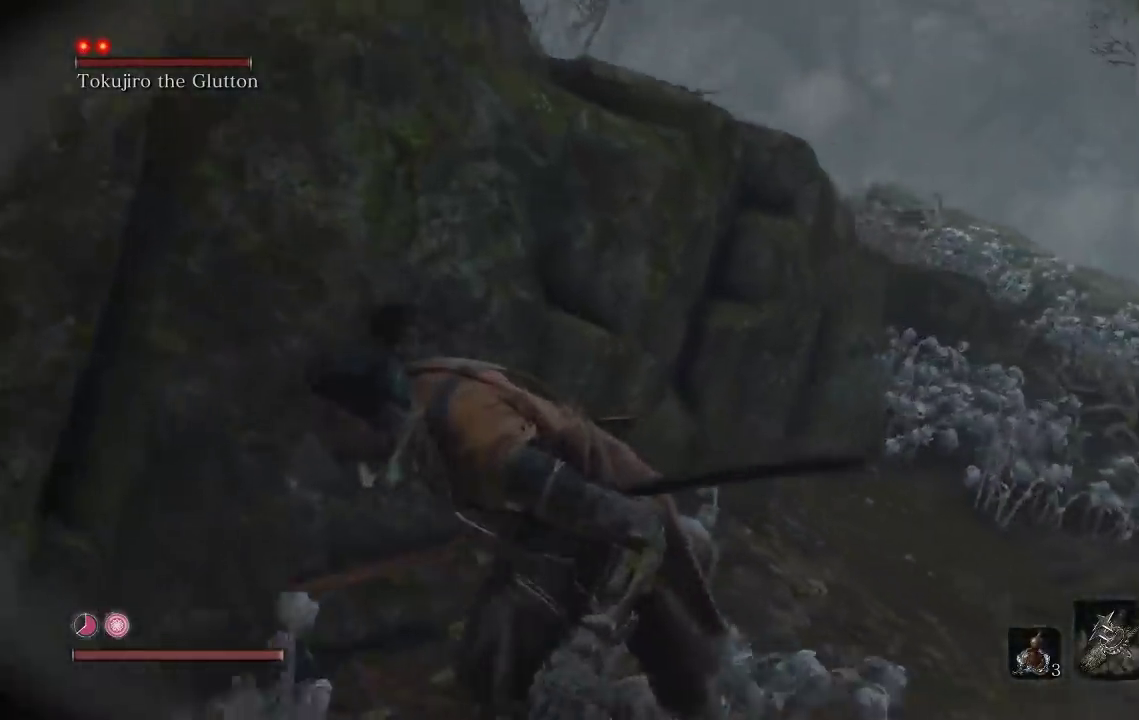
{"buttons": [], "left_stick": "down-left", "right_stick": "down-right"}
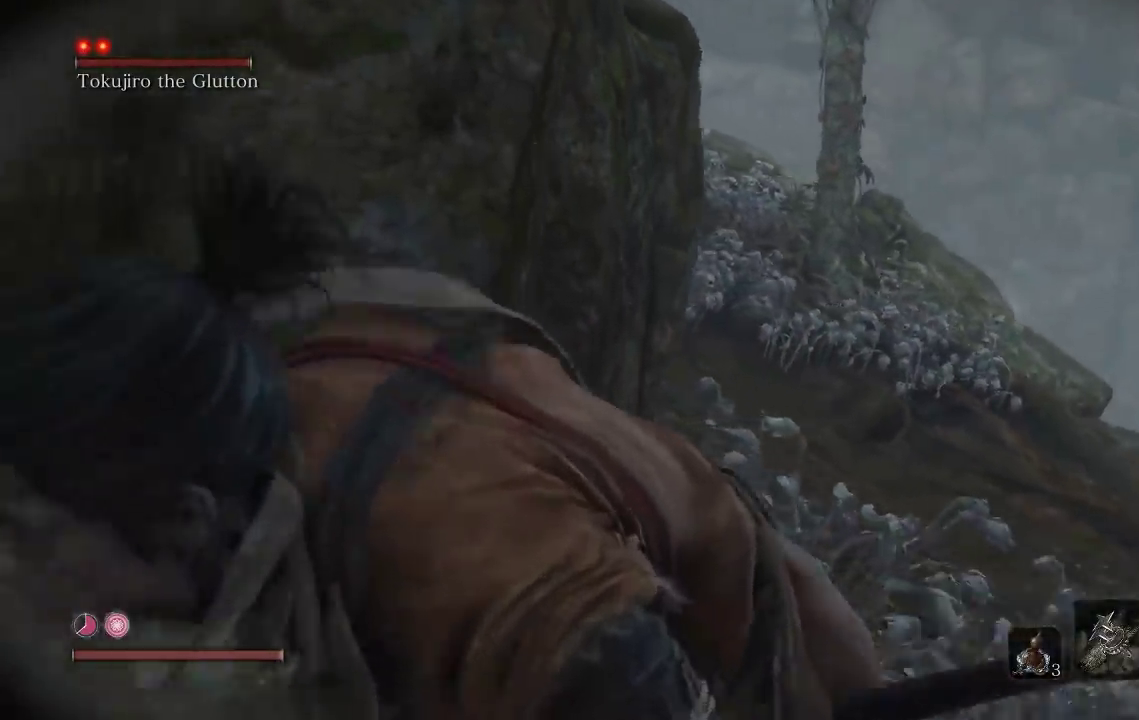
{"buttons": [], "left_stick": "center", "right_stick": "right"}
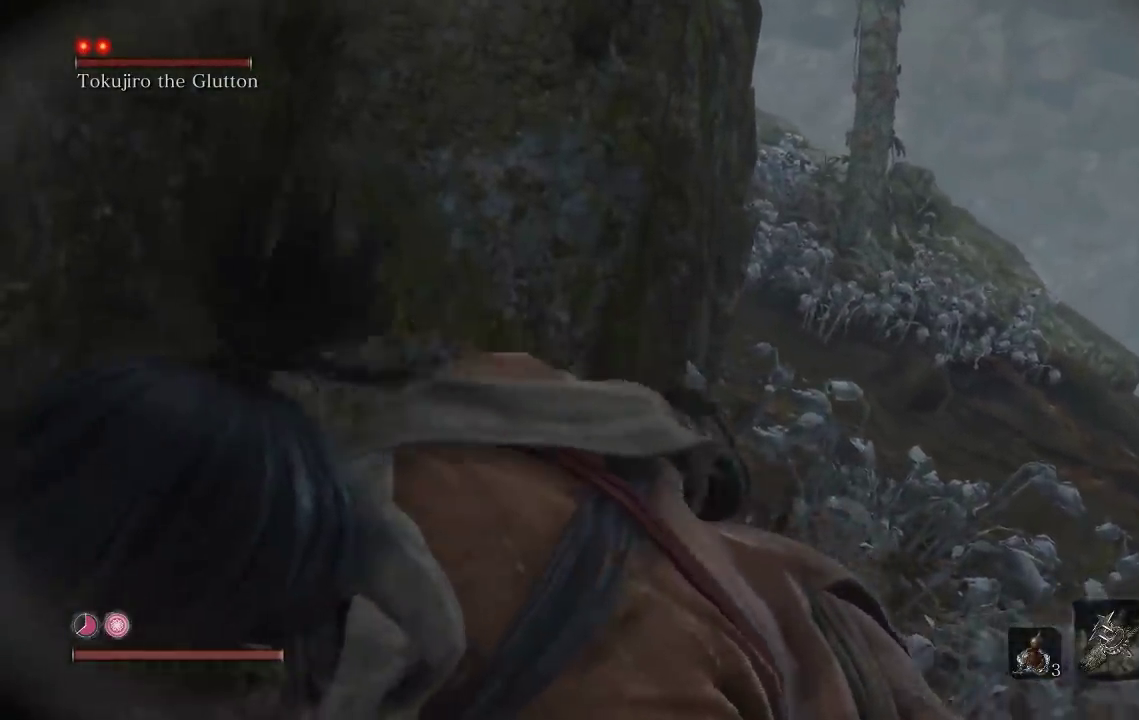
{"buttons": [], "left_stick": "center", "right_stick": "center", "events": [[133, "right_stick", "down-right"], [217, "right_stick", "center"]]}